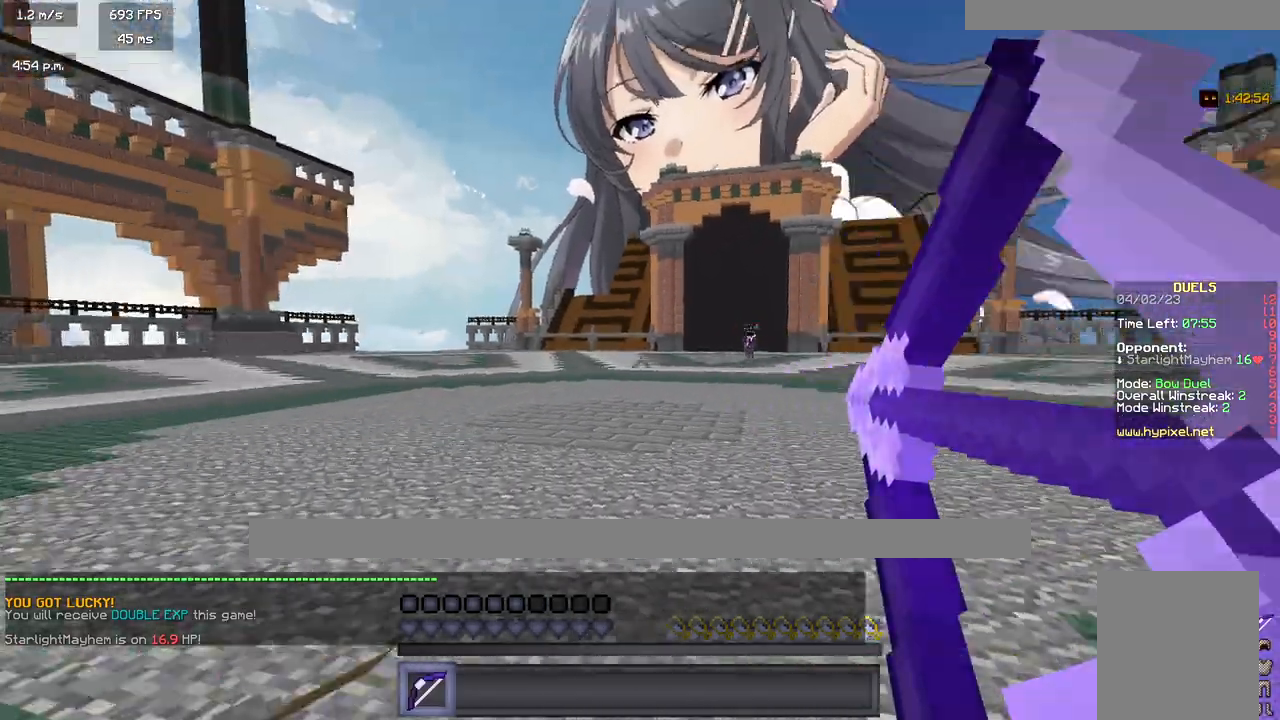
Gameplay with keyboard and mouse; each line is a JSON object with the keys and mouse buttons held at the frame after it. "events" lists presses ("down") and releases ("up") of "a", "d", "s", "w", "mouse_left" and "mouse_right" between this image and that frame as [ms after this image, input, new state], when the widget could be followed in between. "mouse_left", "mouse_right" = the "left", "right" buttons of the "mouse" list. No other keys are recorded. Fast repeated clicks can show as one long hold. Mouse movement is not recorded.
{"keys": ["d", "w"], "mouse": [], "events": [[433, "mouse_right", "up"]]}
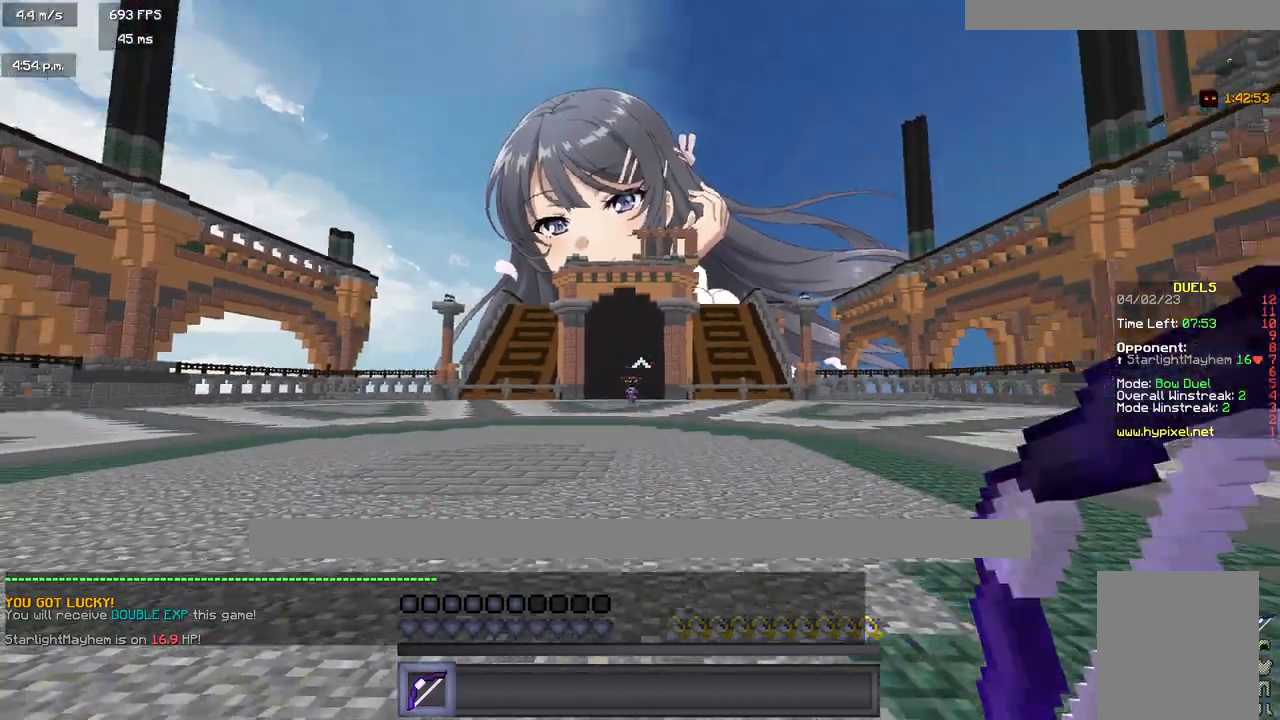
{"keys": ["d", "w"], "mouse": [], "events": []}
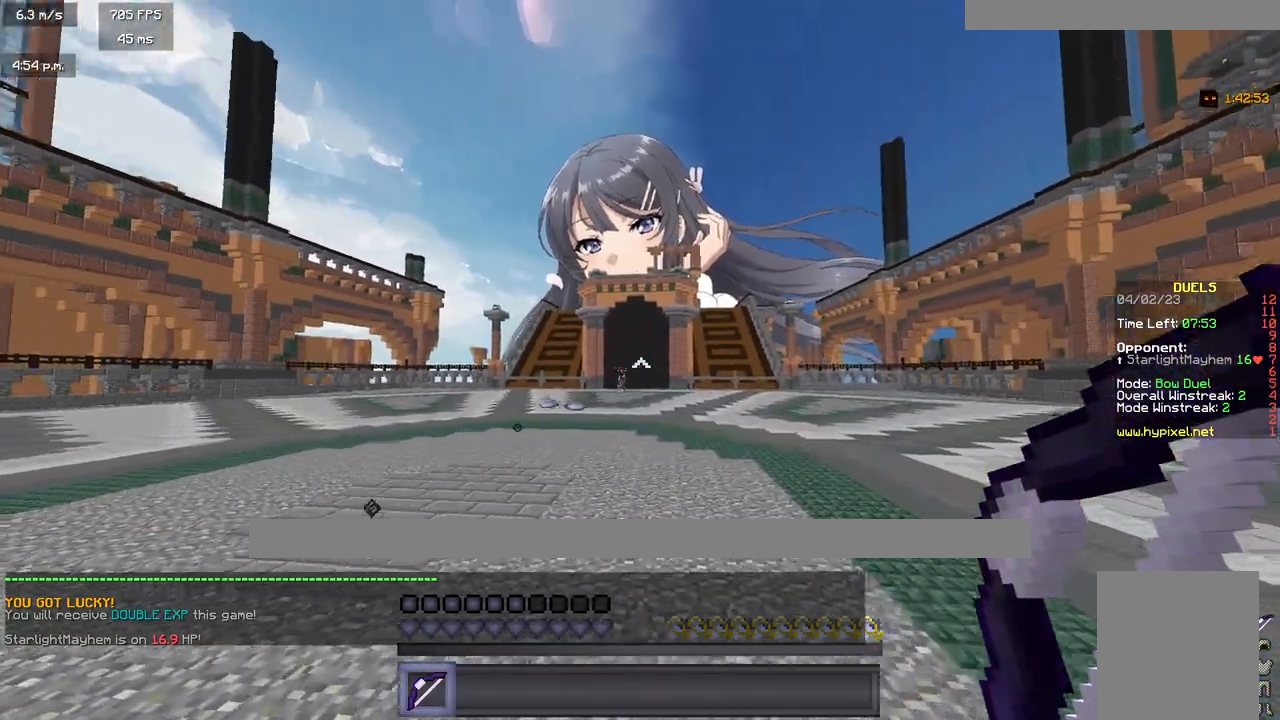
{"keys": ["a", "w"], "mouse": ["right"], "events": [[17, "mouse_right", "down"], [150, "a", "down"], [217, "d", "up"]]}
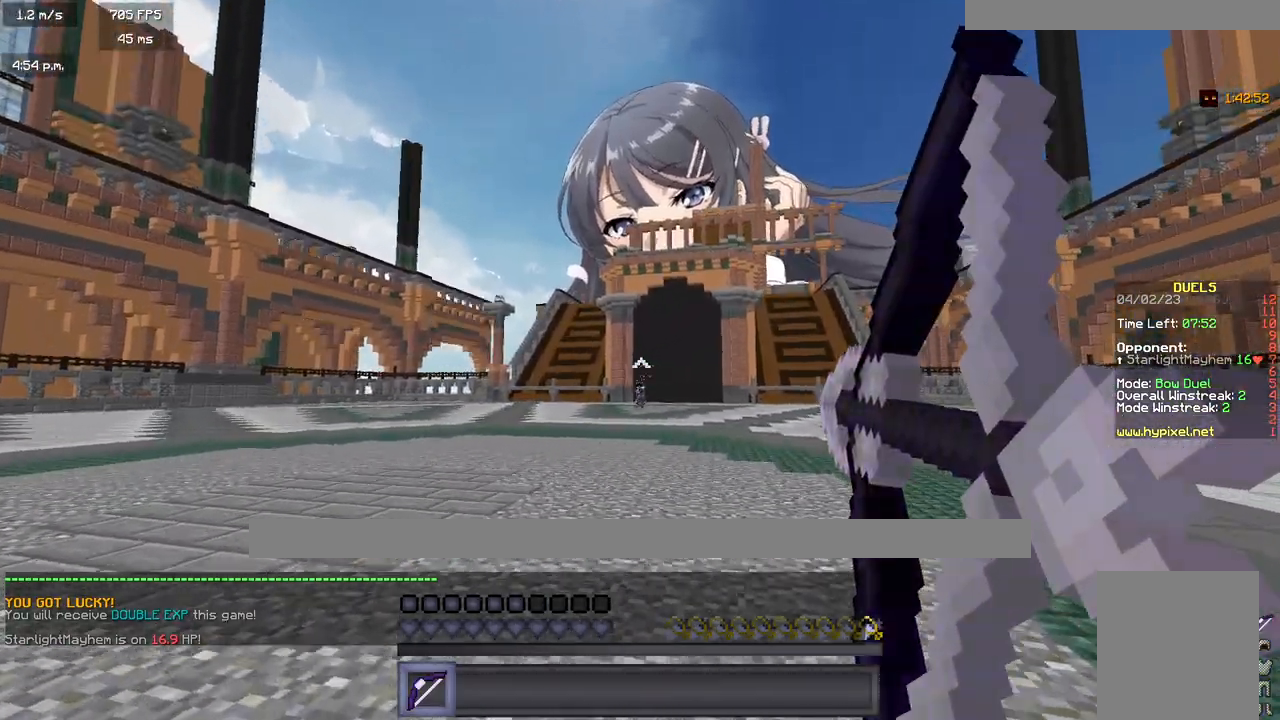
{"keys": ["a", "w"], "mouse": ["right"], "events": []}
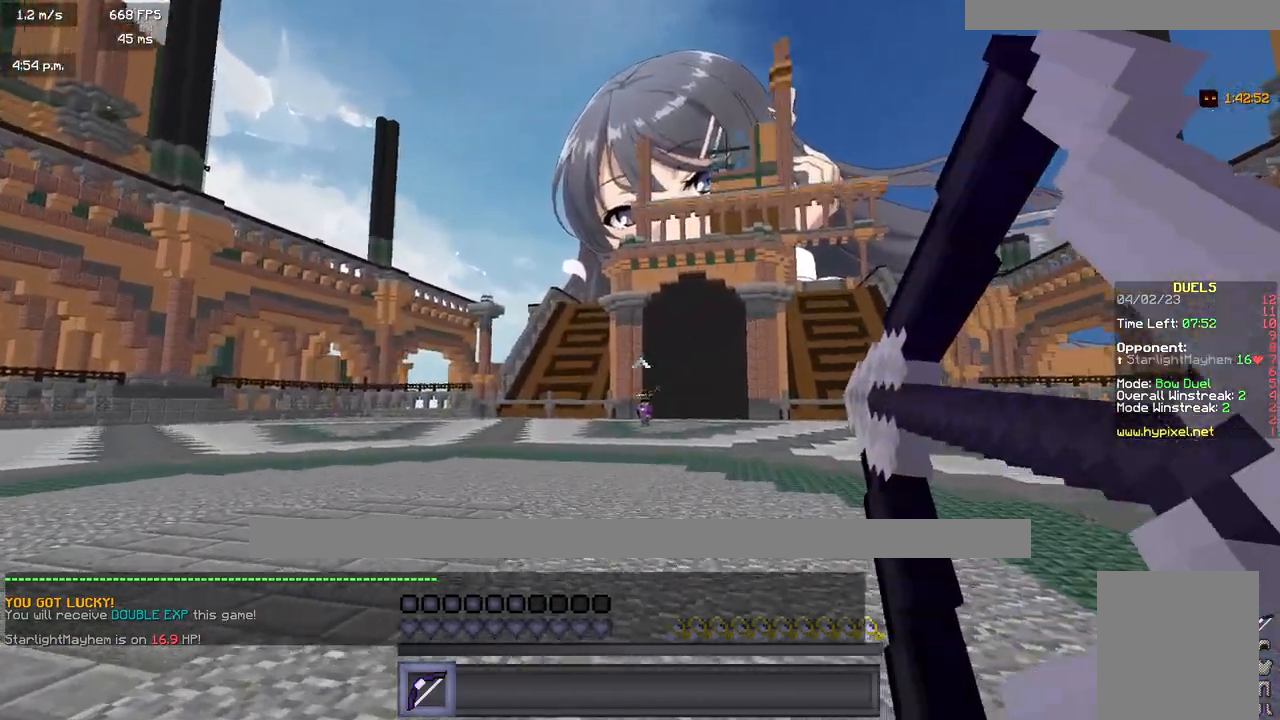
{"keys": ["a", "w"], "mouse": ["right"], "events": [[17, "mouse_right", "up"], [400, "mouse_right", "down"]]}
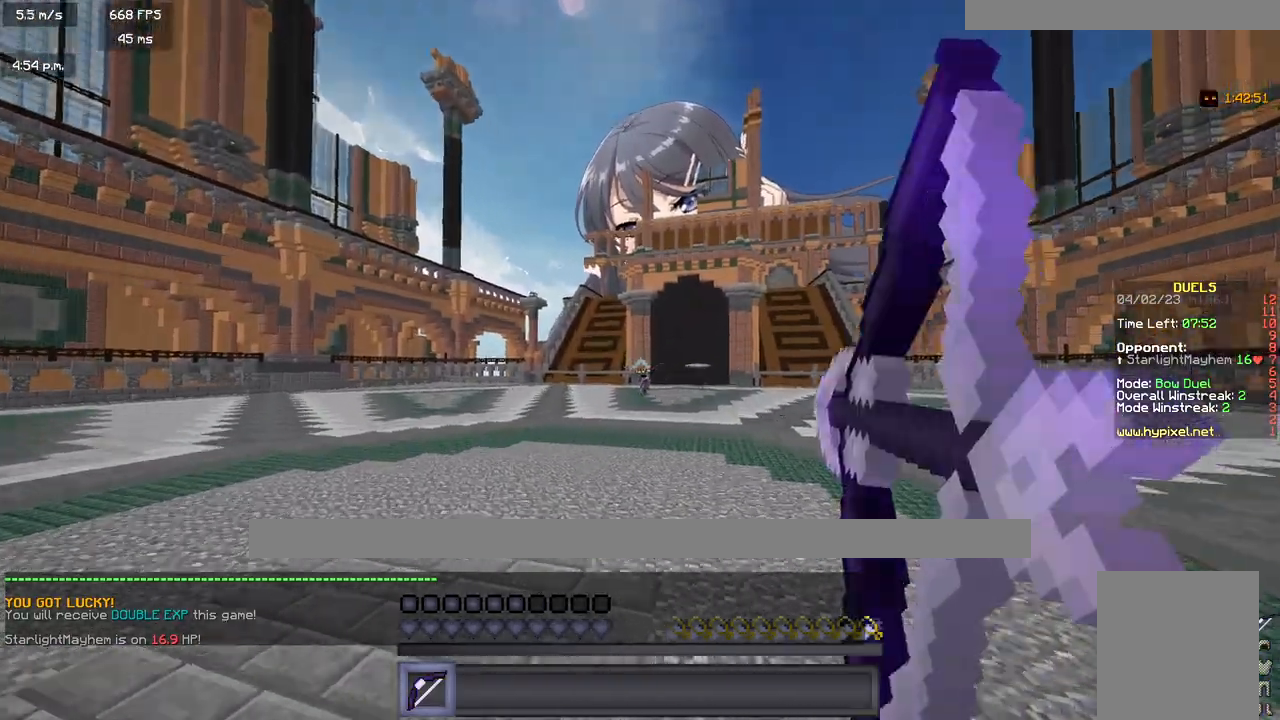
{"keys": ["d"], "mouse": ["right"], "events": [[50, "d", "down"], [150, "a", "up"], [267, "w", "up"]]}
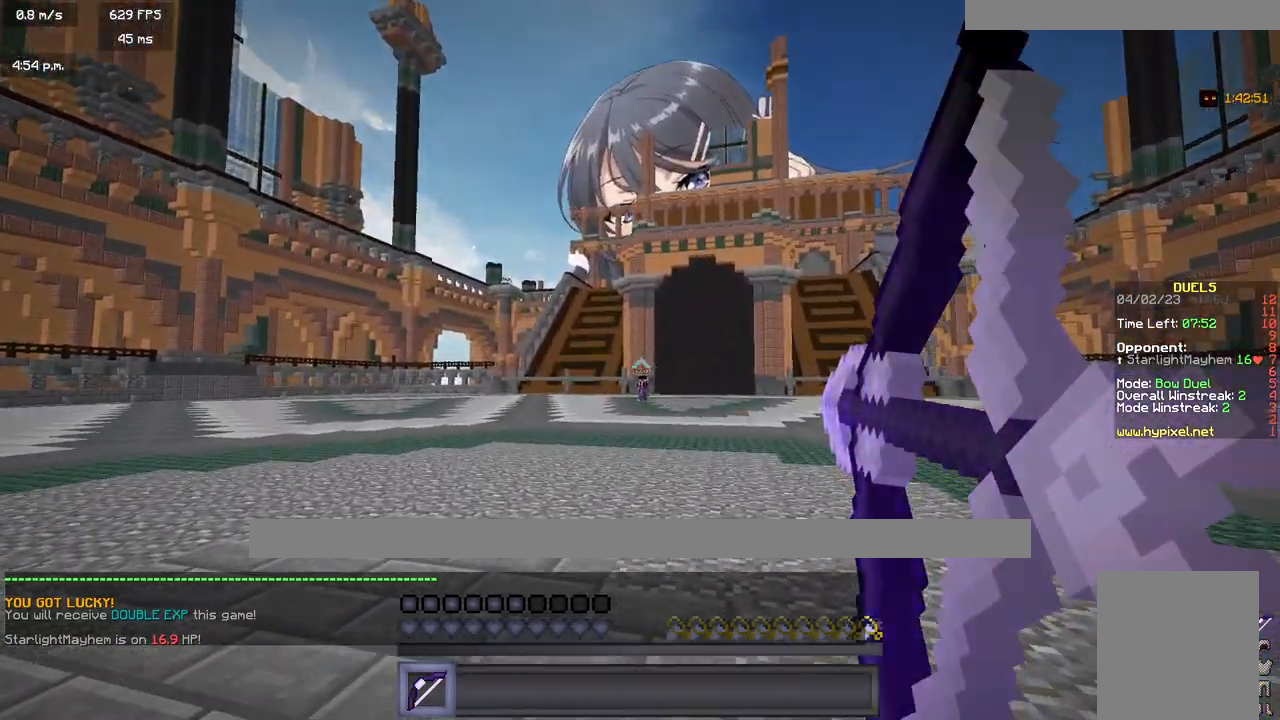
{"keys": ["d"], "mouse": ["right"], "events": []}
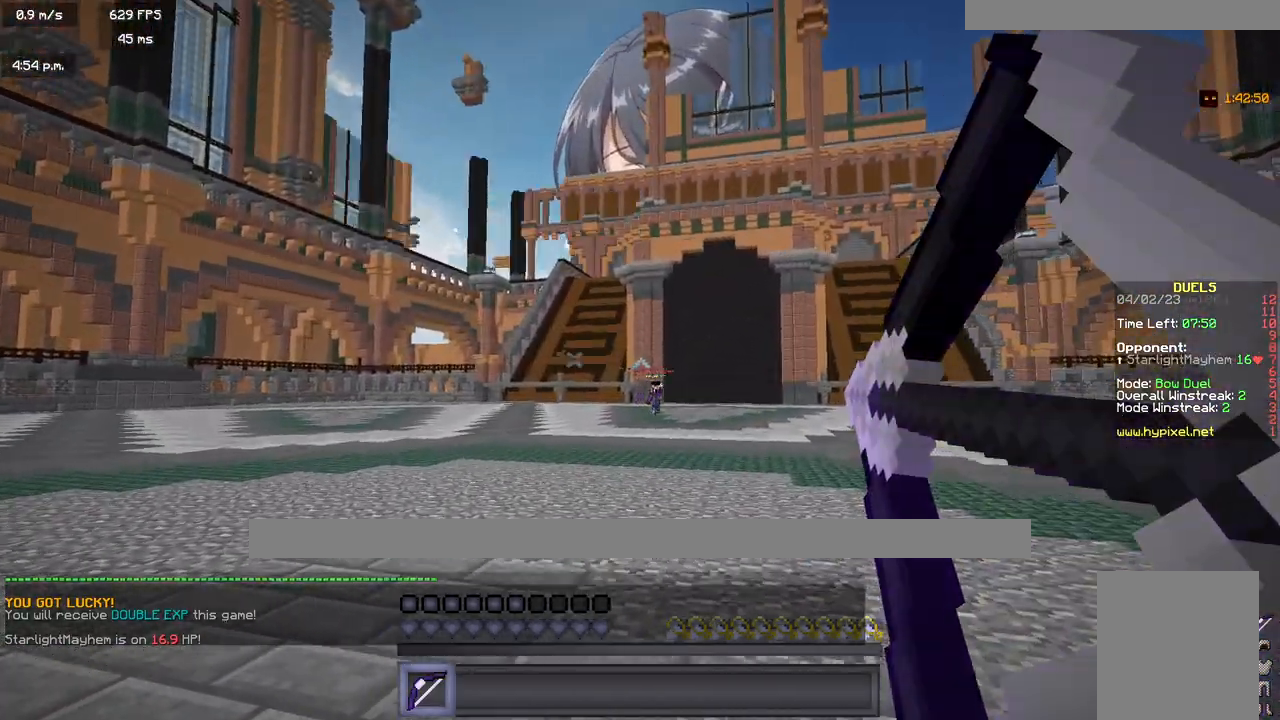
{"keys": ["d"], "mouse": ["right"], "events": []}
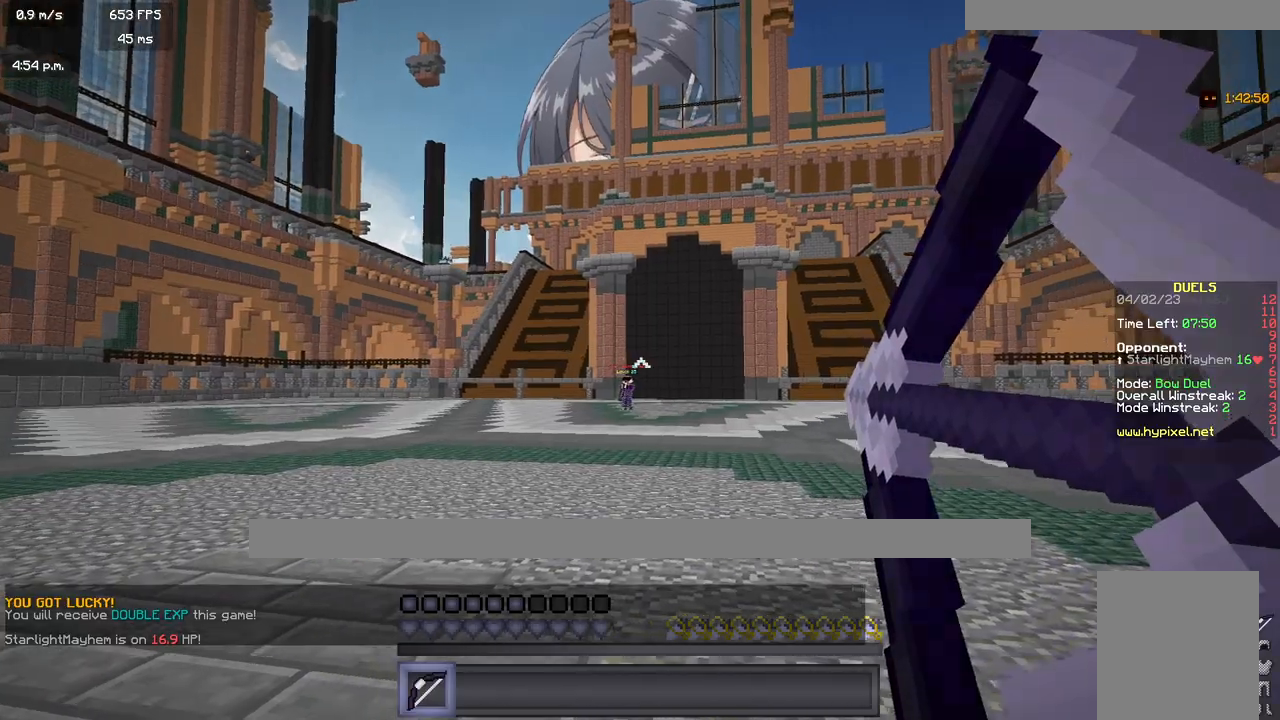
{"keys": ["a", "w"], "mouse": [], "events": [[17, "w", "down"], [33, "a", "down"], [50, "d", "up"], [67, "mouse_right", "up"]]}
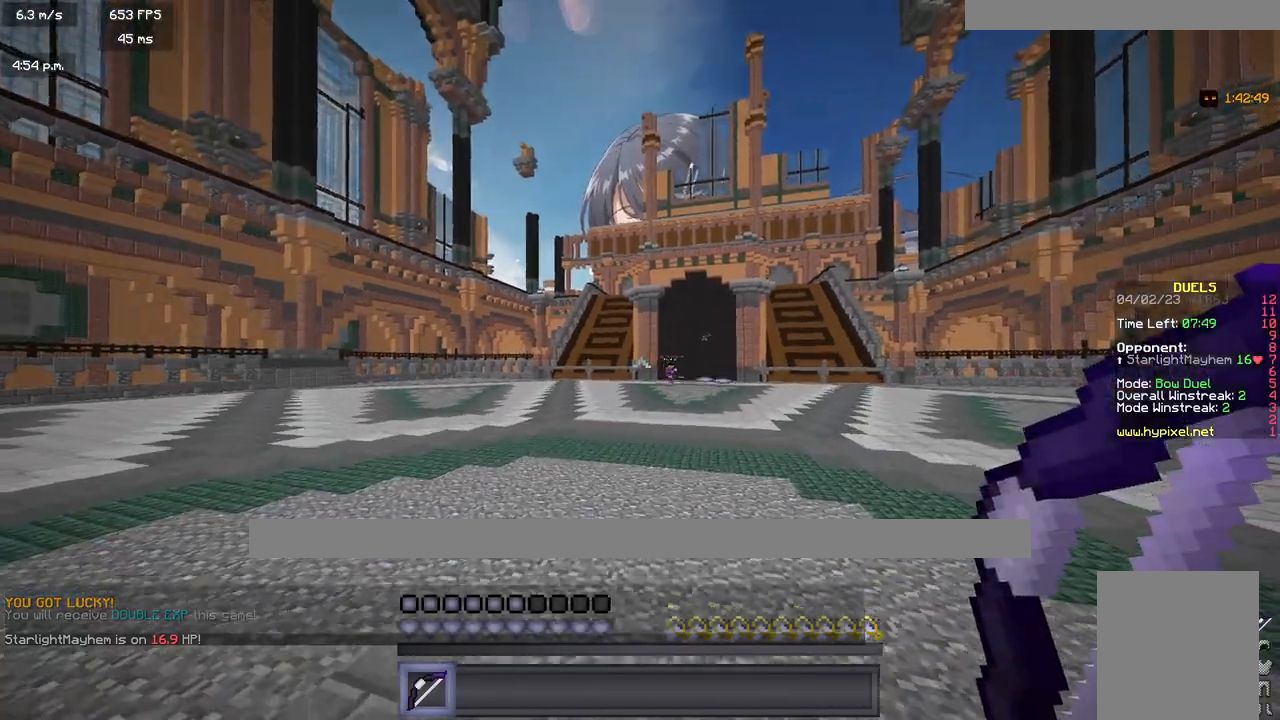
{"keys": ["d", "w"], "mouse": ["right"], "events": [[150, "mouse_right", "down"], [300, "d", "down"], [333, "a", "up"]]}
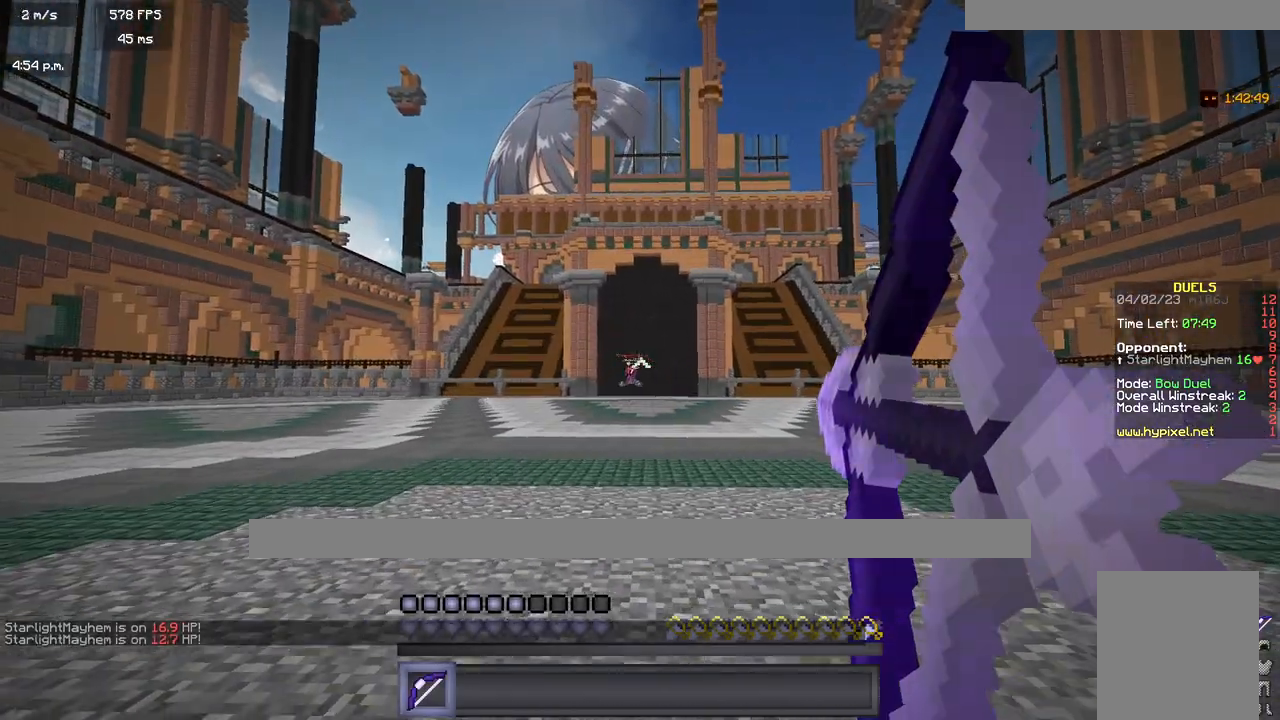
{"keys": ["d"], "mouse": ["right"], "events": [[33, "w", "up"]]}
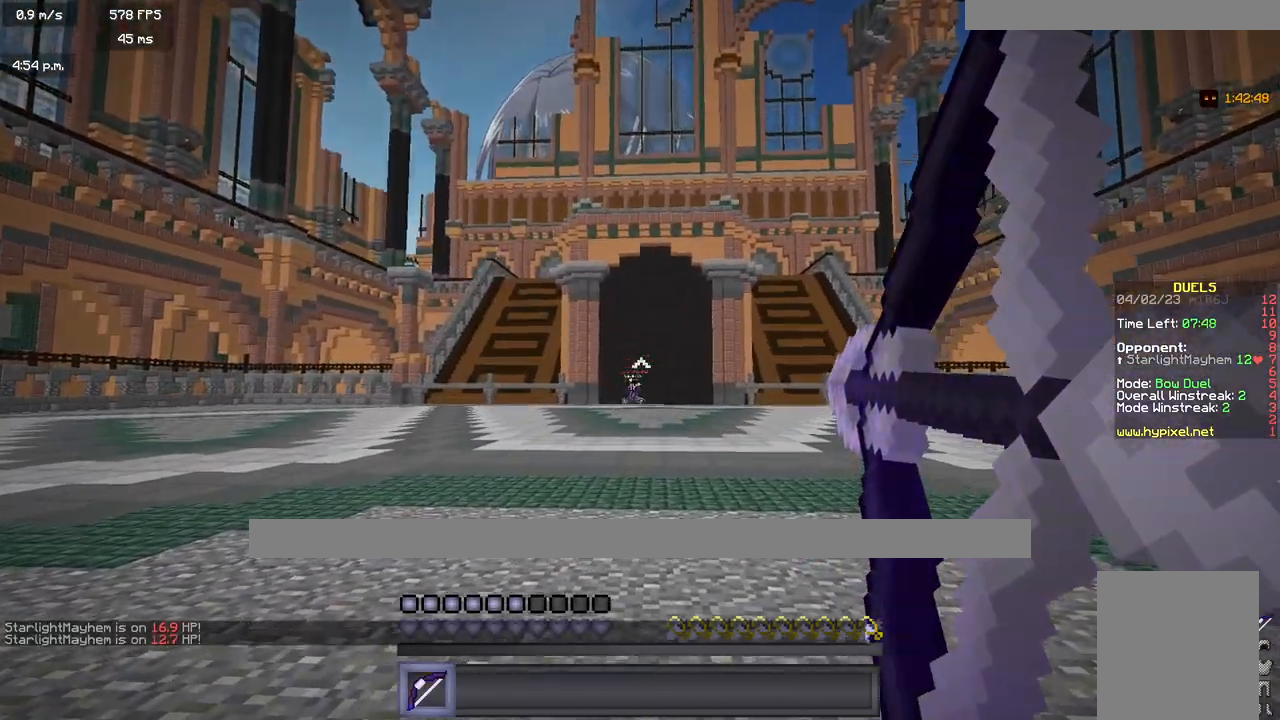
{"keys": ["d"], "mouse": ["right"], "events": []}
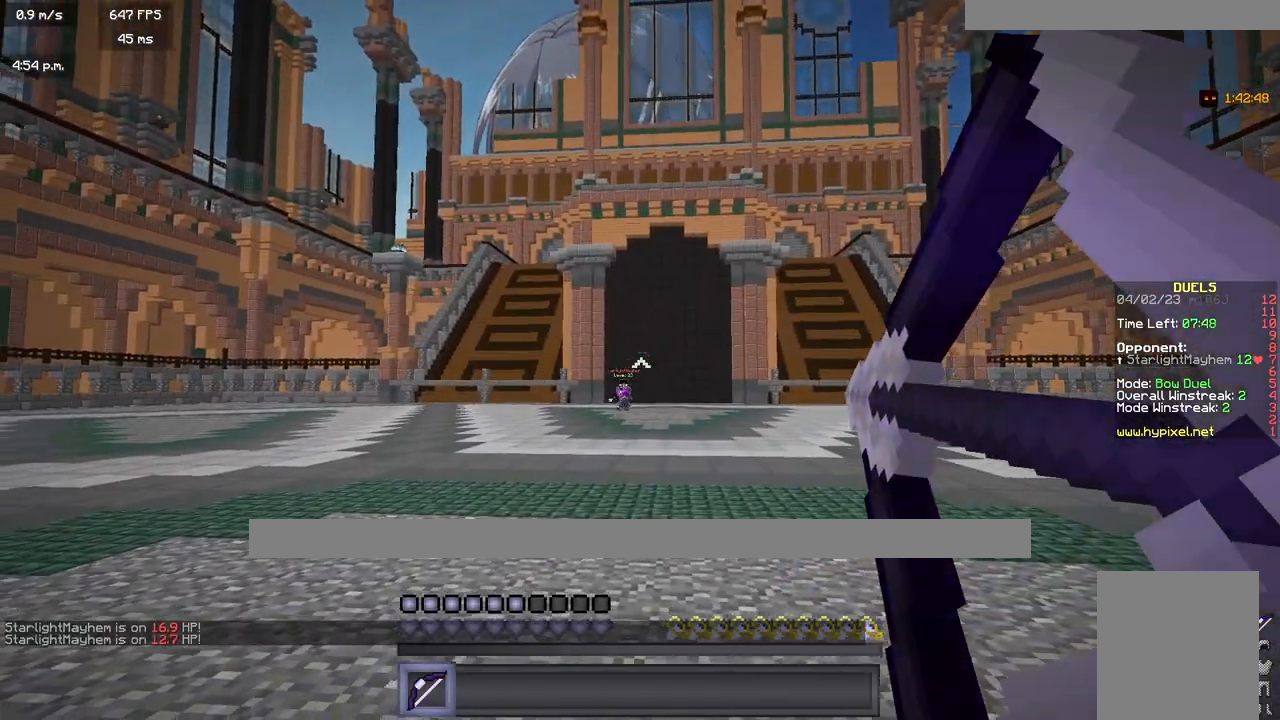
{"keys": ["a"], "mouse": ["right"], "events": [[233, "a", "down"], [333, "a", "up"], [450, "a", "down"], [483, "d", "up"]]}
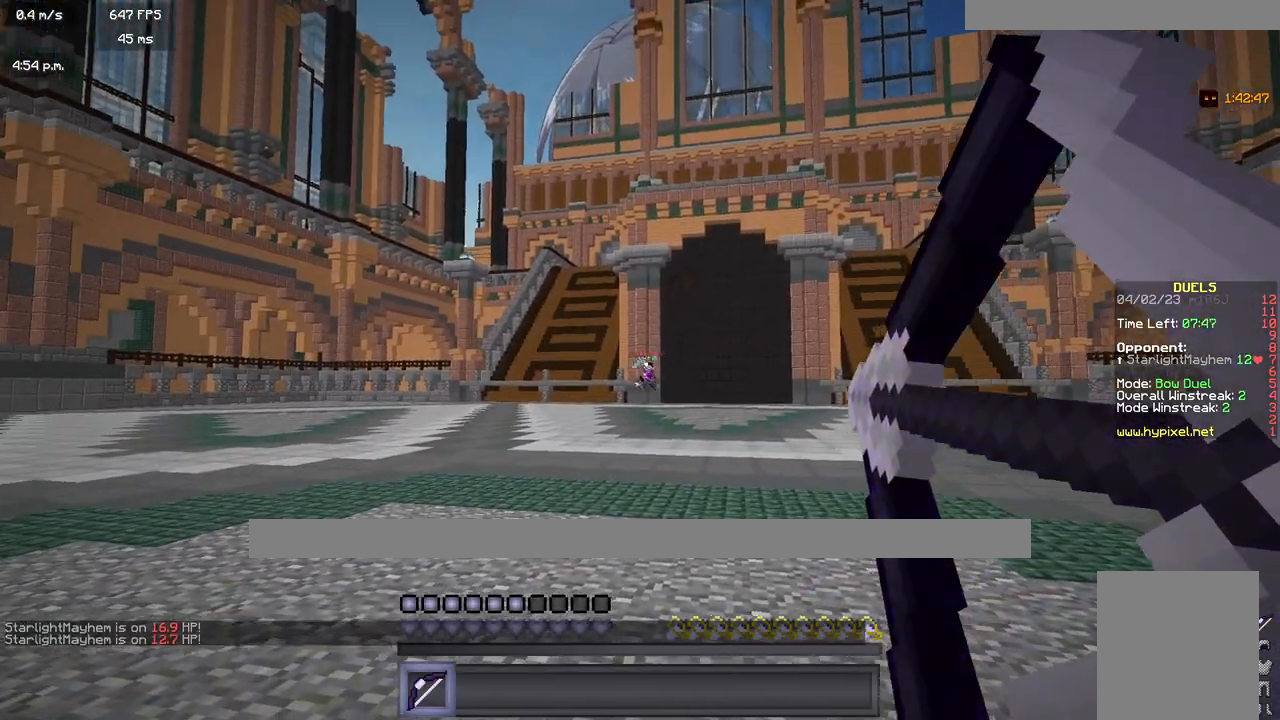
{"keys": ["a", "w"], "mouse": [], "events": [[150, "mouse_right", "up"], [233, "w", "down"]]}
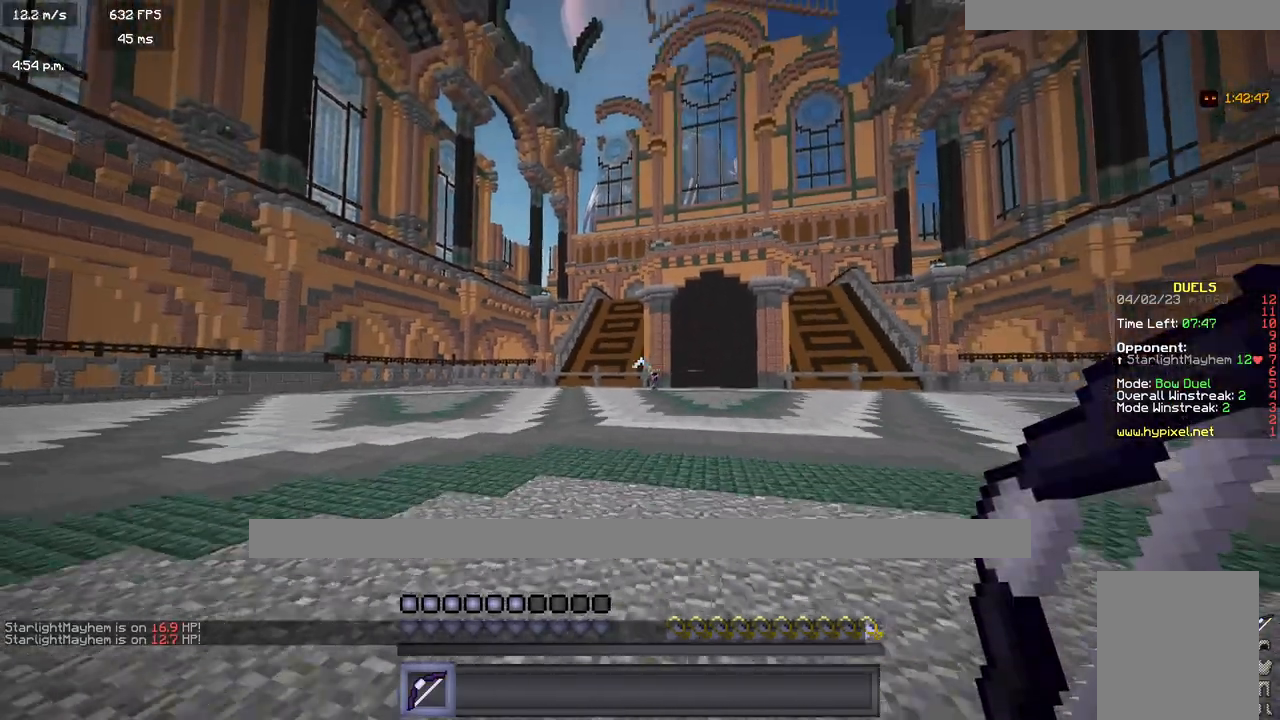
{"keys": ["a", "w"], "mouse": [], "events": []}
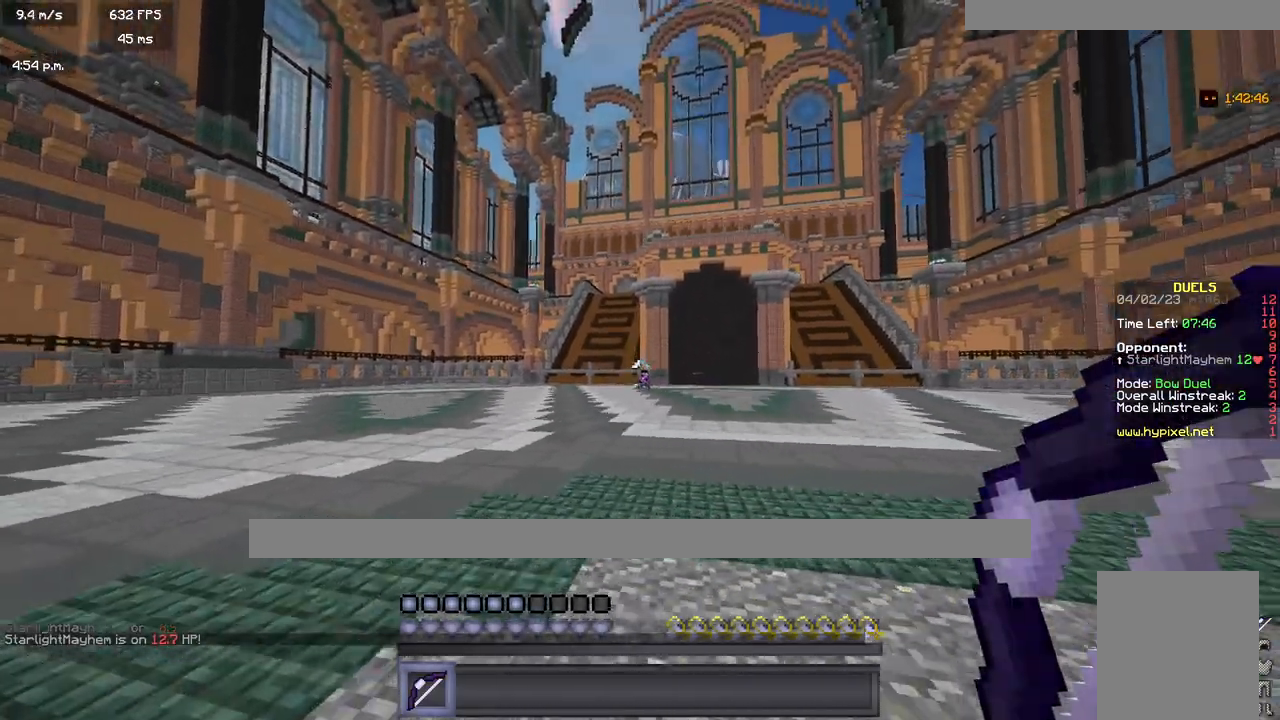
{"keys": ["d", "w"], "mouse": [], "events": [[150, "d", "down"], [233, "a", "up"], [233, "w", "up"], [350, "w", "down"]]}
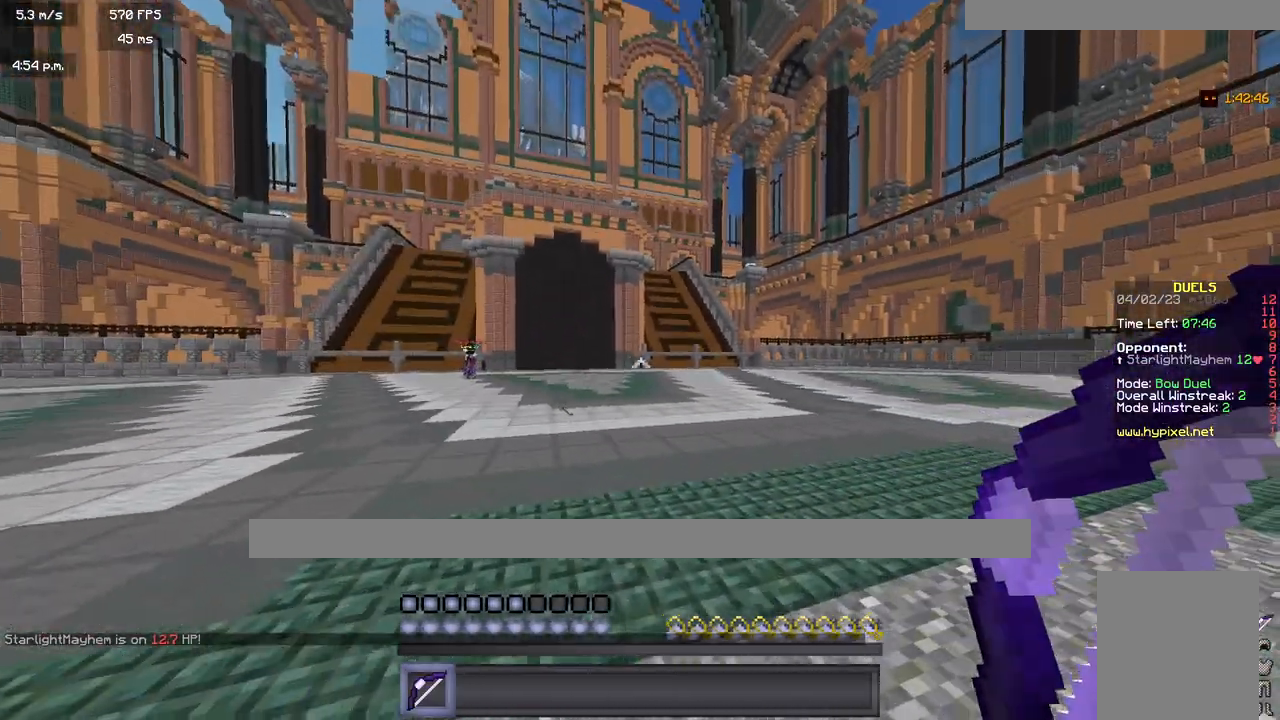
{"keys": ["d", "w"], "mouse": [], "events": []}
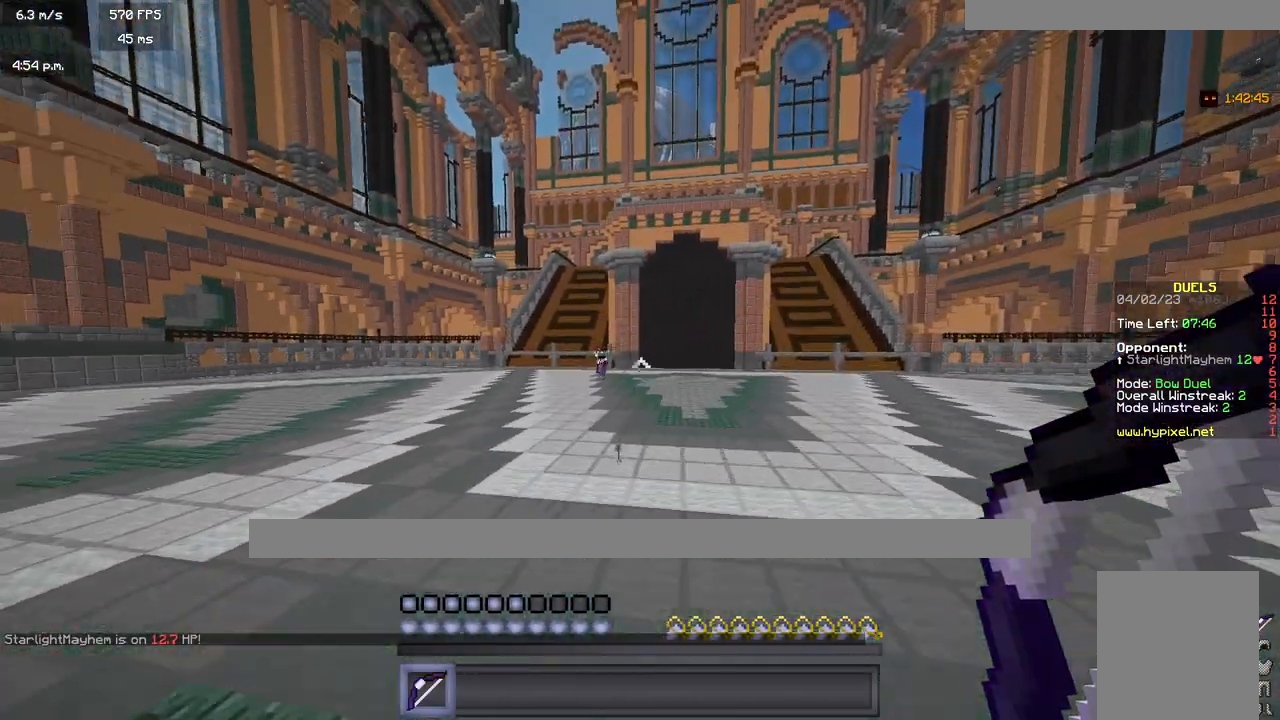
{"keys": ["d", "w"], "mouse": ["right"], "events": [[117, "mouse_right", "down"]]}
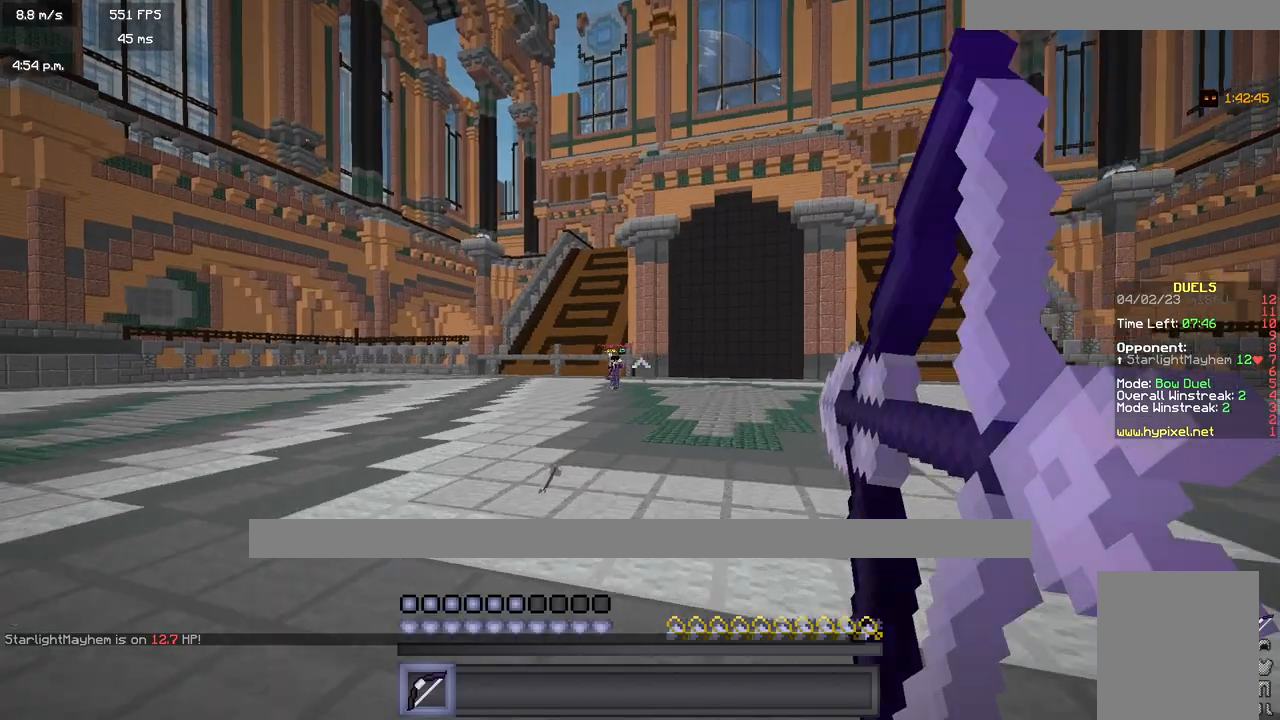
{"keys": ["a", "d", "w"], "mouse": ["right"], "events": [[500, "a", "down"]]}
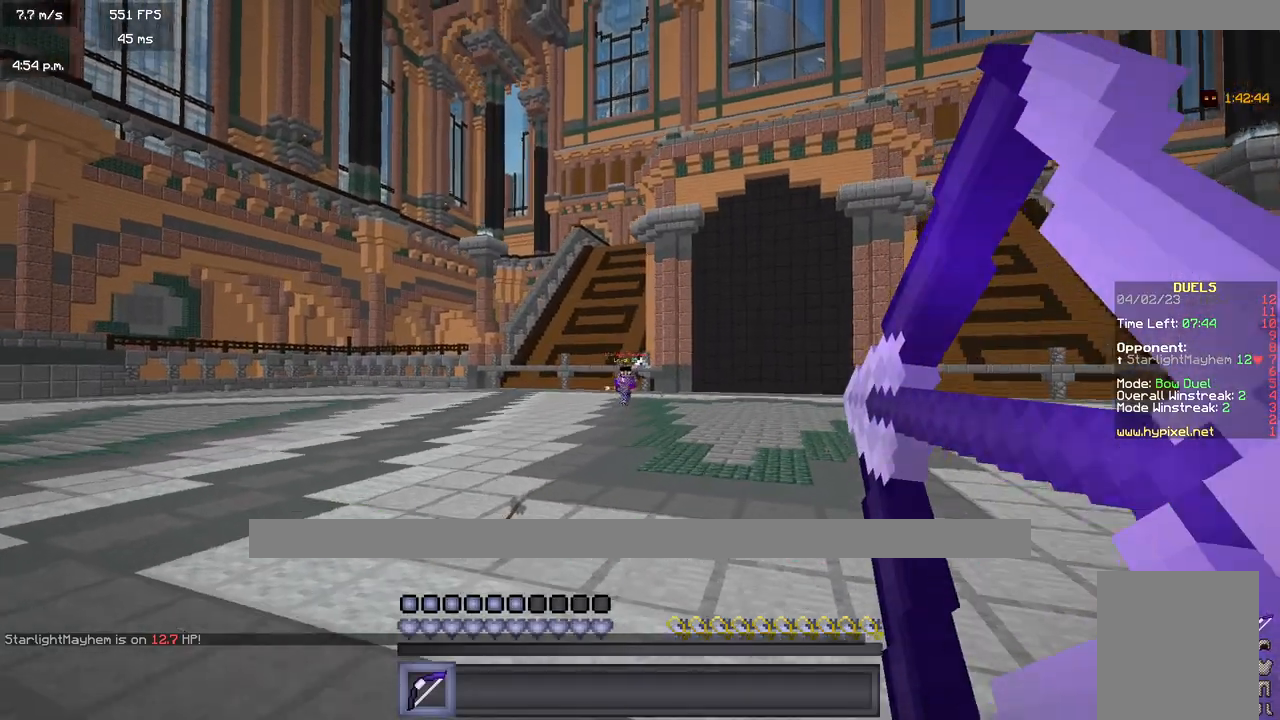
{"keys": ["a"], "mouse": ["right"], "events": [[67, "d", "up"], [250, "w", "up"]]}
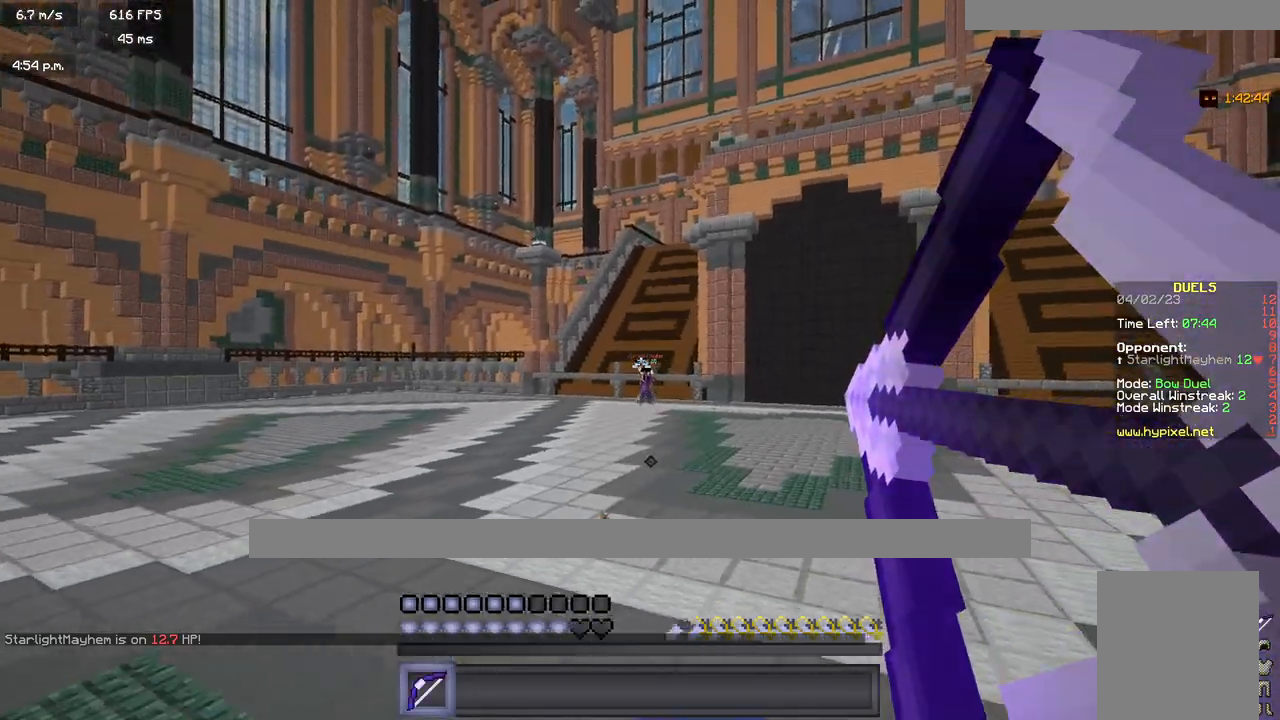
{"keys": ["a", "w"], "mouse": [], "events": [[100, "w", "down"], [267, "mouse_right", "up"]]}
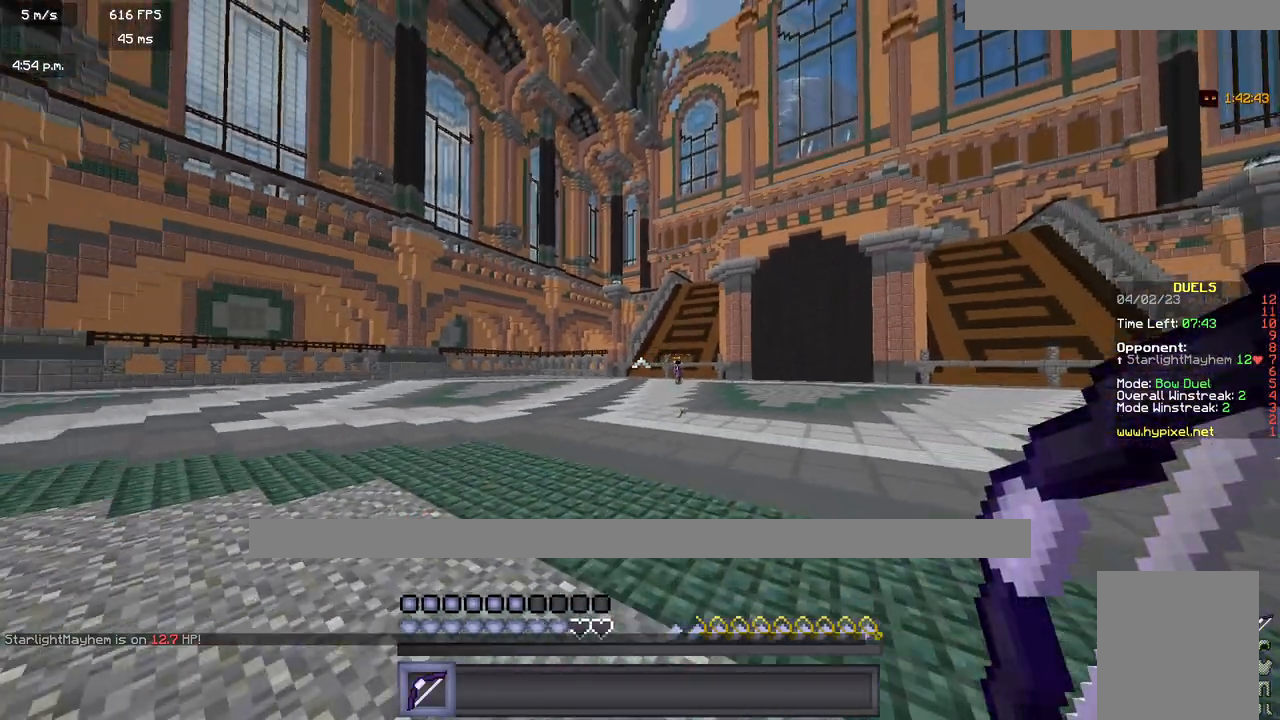
{"keys": ["a", "w"], "mouse": ["right"], "events": [[367, "mouse_right", "down"]]}
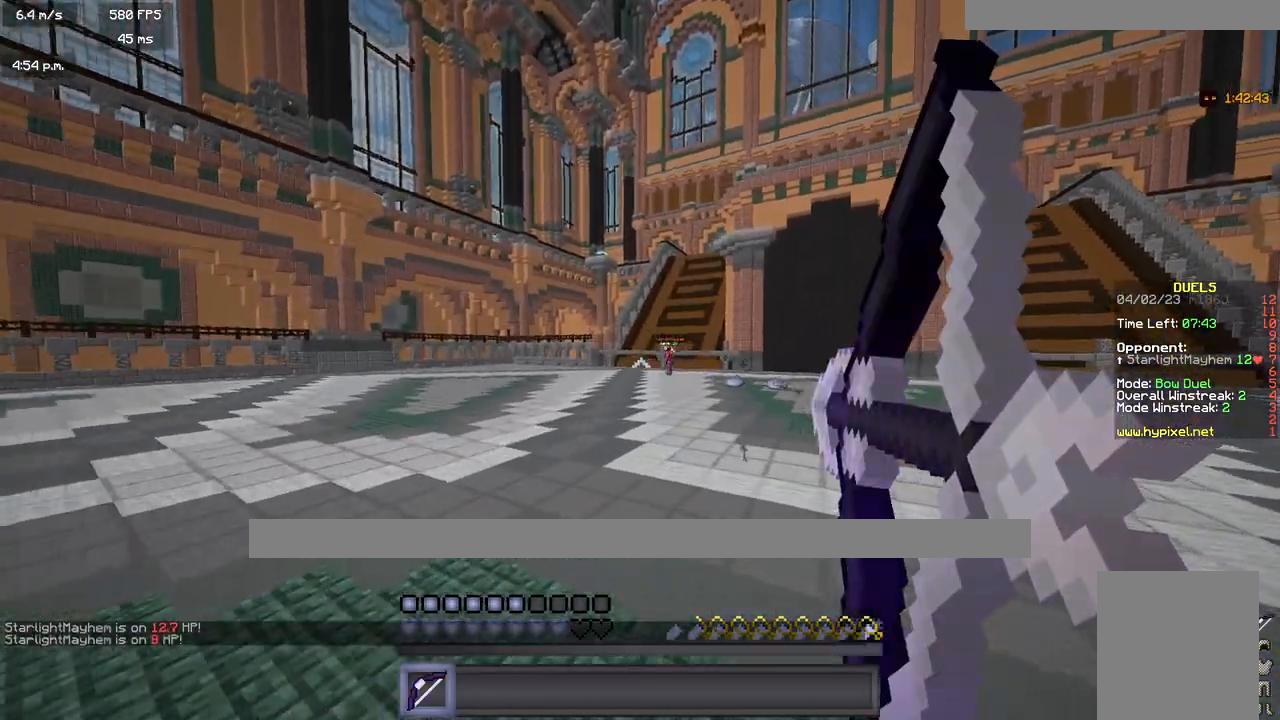
{"keys": ["d"], "mouse": ["right"], "events": [[233, "d", "down"], [283, "a", "up"], [367, "w", "up"]]}
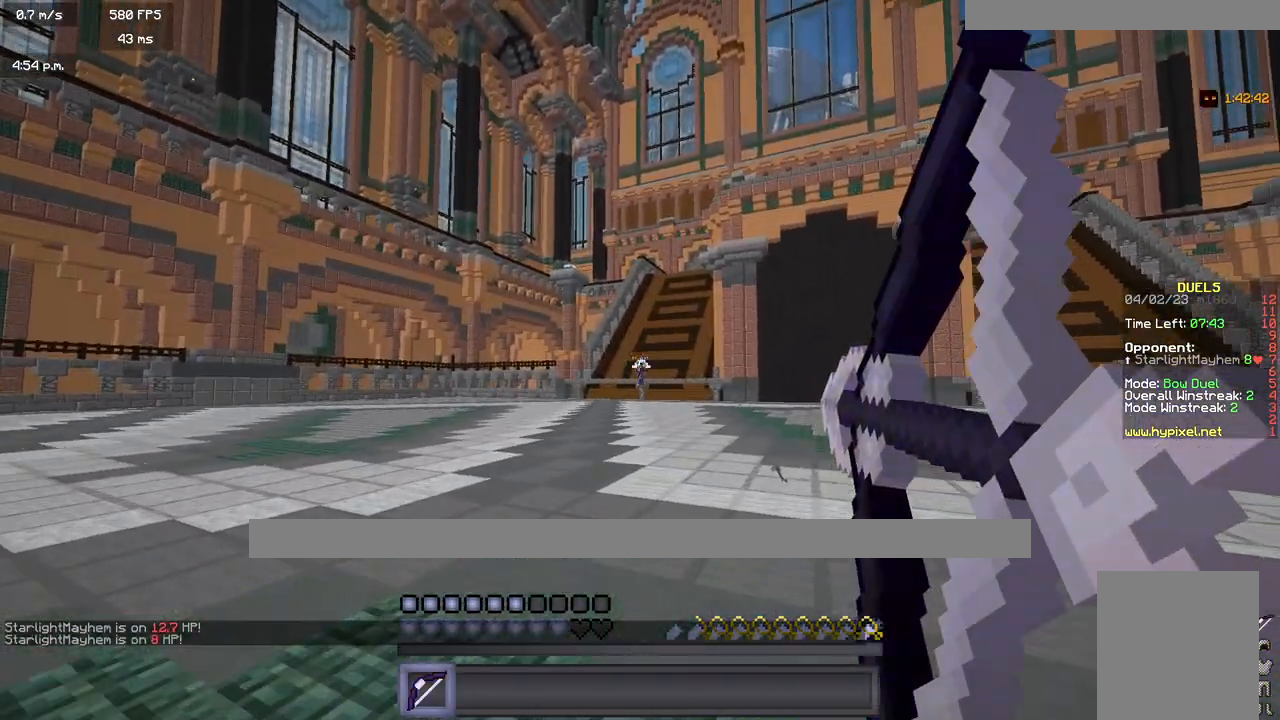
{"keys": ["d", "w"], "mouse": [], "events": [[267, "w", "down"], [350, "mouse_right", "up"]]}
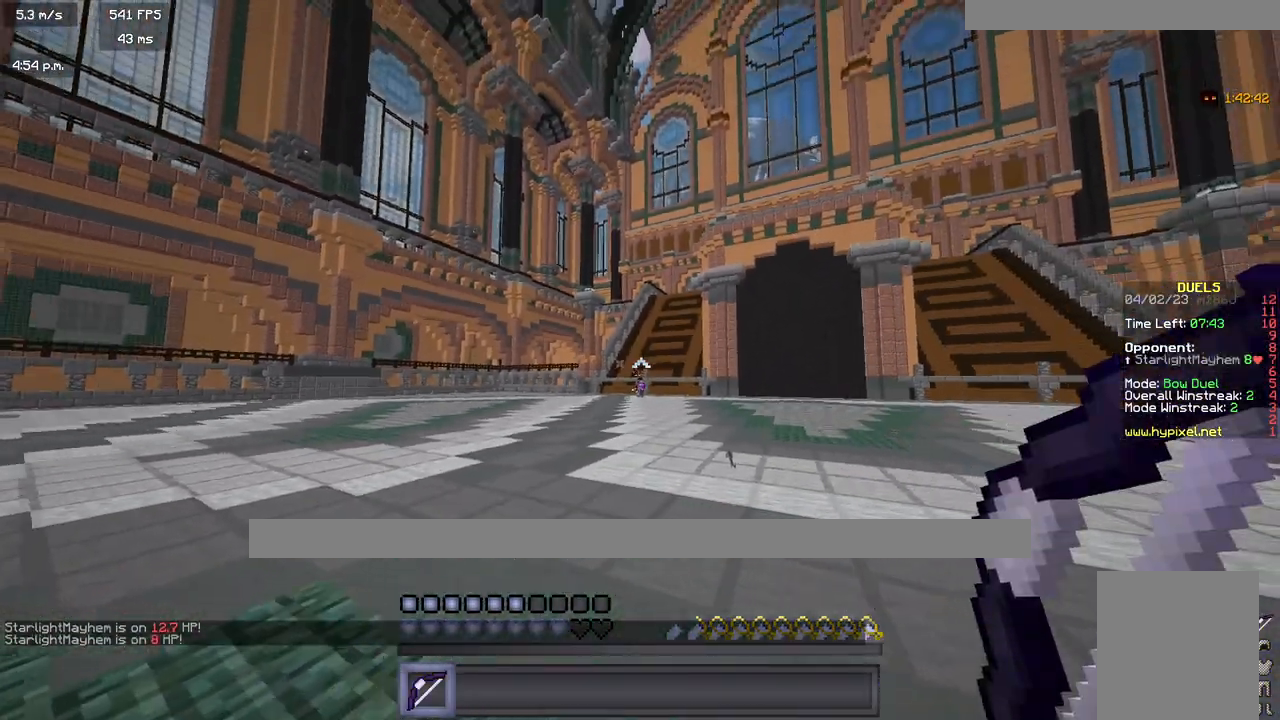
{"keys": ["d", "w"], "mouse": ["right"], "events": [[500, "mouse_right", "down"]]}
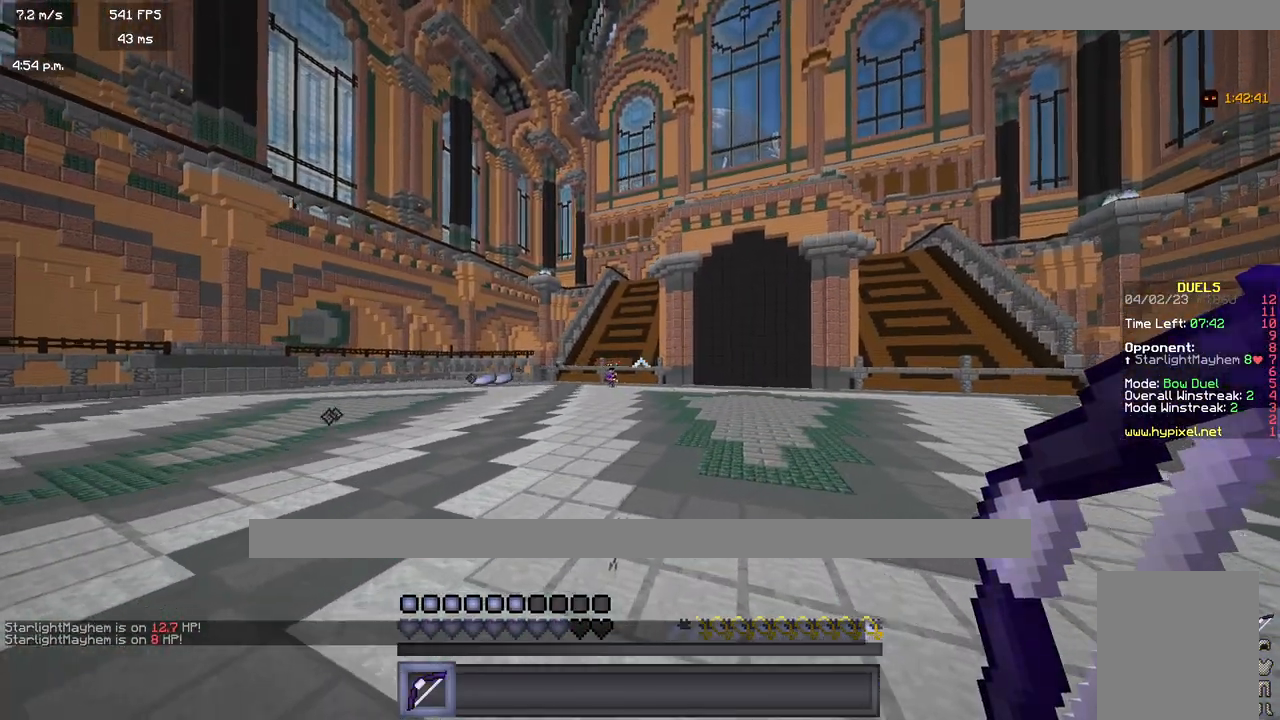
{"keys": ["a", "w"], "mouse": ["right"], "events": [[367, "a", "down"], [400, "d", "up"]]}
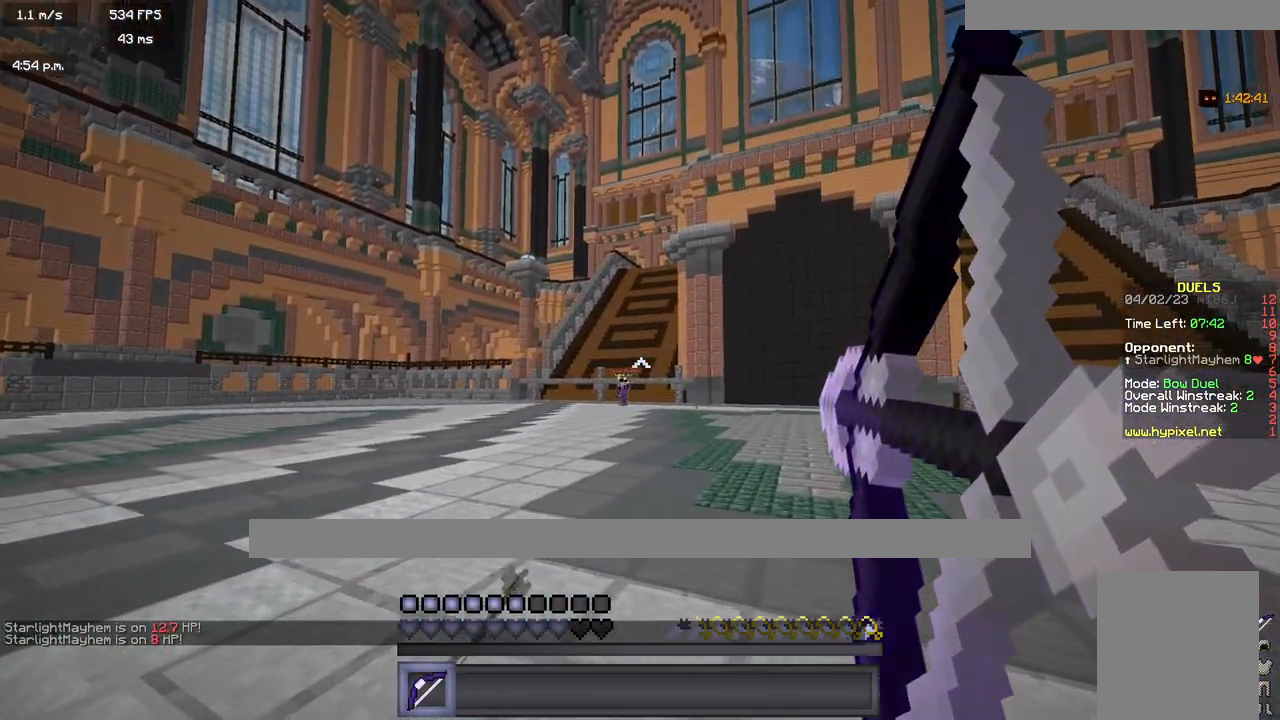
{"keys": ["a", "w"], "mouse": ["right"], "events": []}
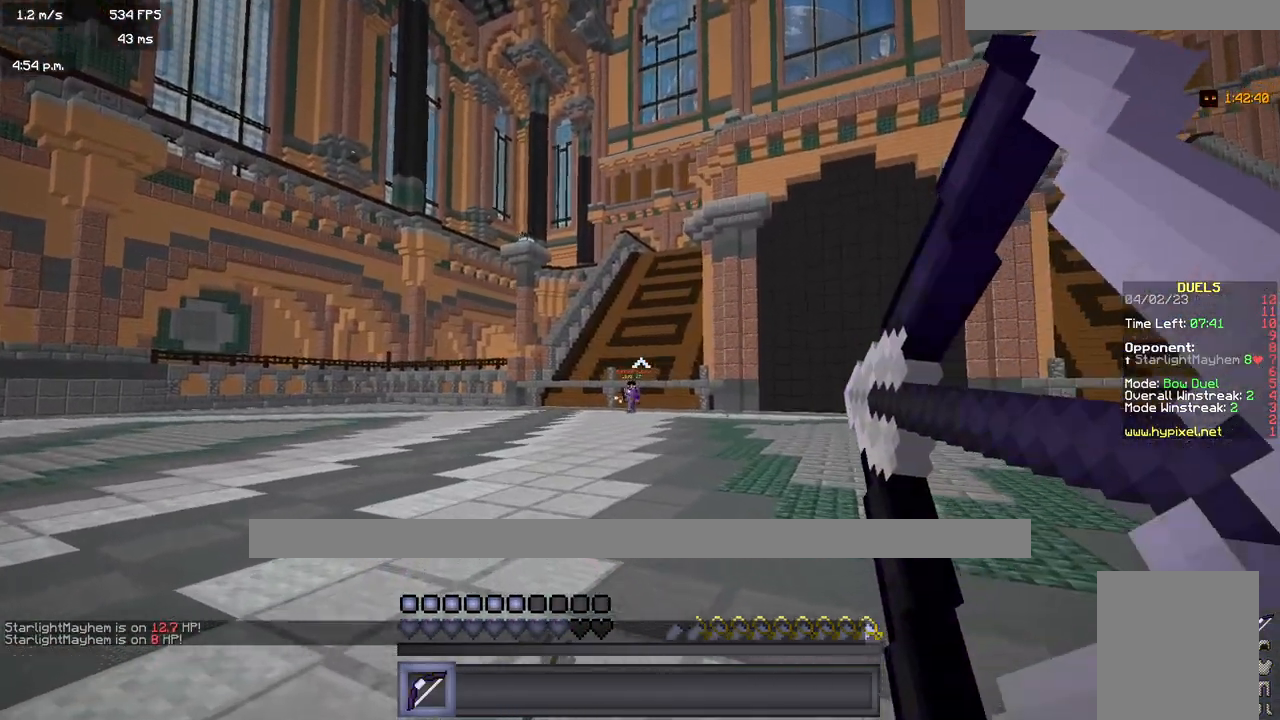
{"keys": ["a", "w"], "mouse": ["right"], "events": []}